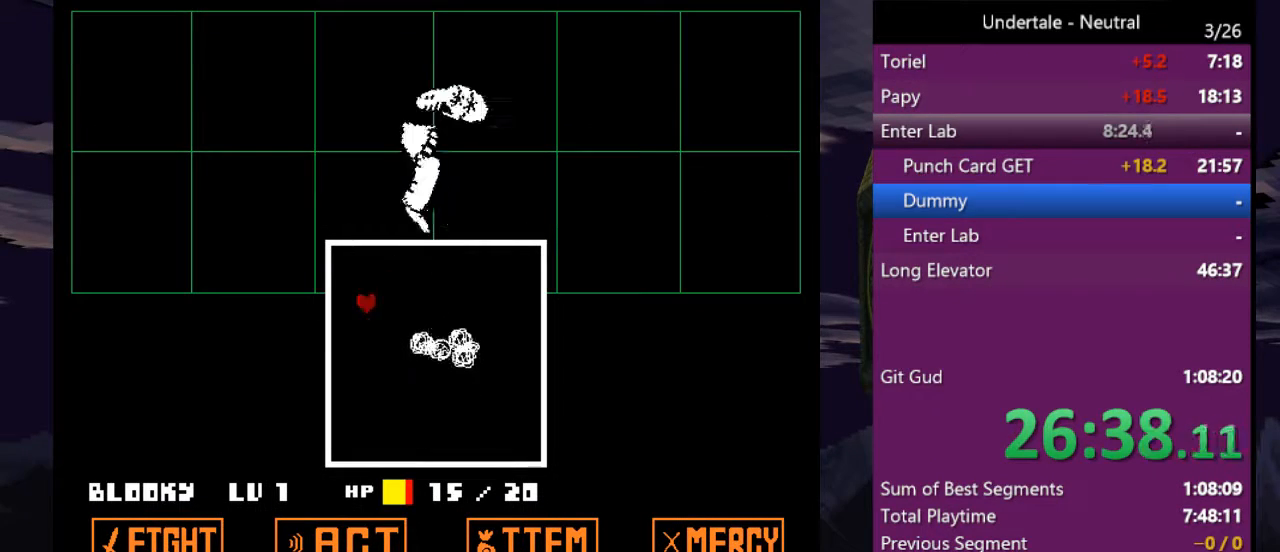
Gameplay with keyboard; each line is a JSON object with the keys held at the frame after it. "events" lists presses ("down") and releases ("up") of "c", "ctrl", "down", "left", "return", "right", "shift", "up", "x" and "z" between this image and that frame as [ms after this image, input, new state], when the widget could be followed in between. No other keys are recorded. Mouse input is not recorded.
{"keys": [], "events": [[67, "left", "up"], [300, "right", "down"], [400, "down", "up"], [433, "right", "up"]]}
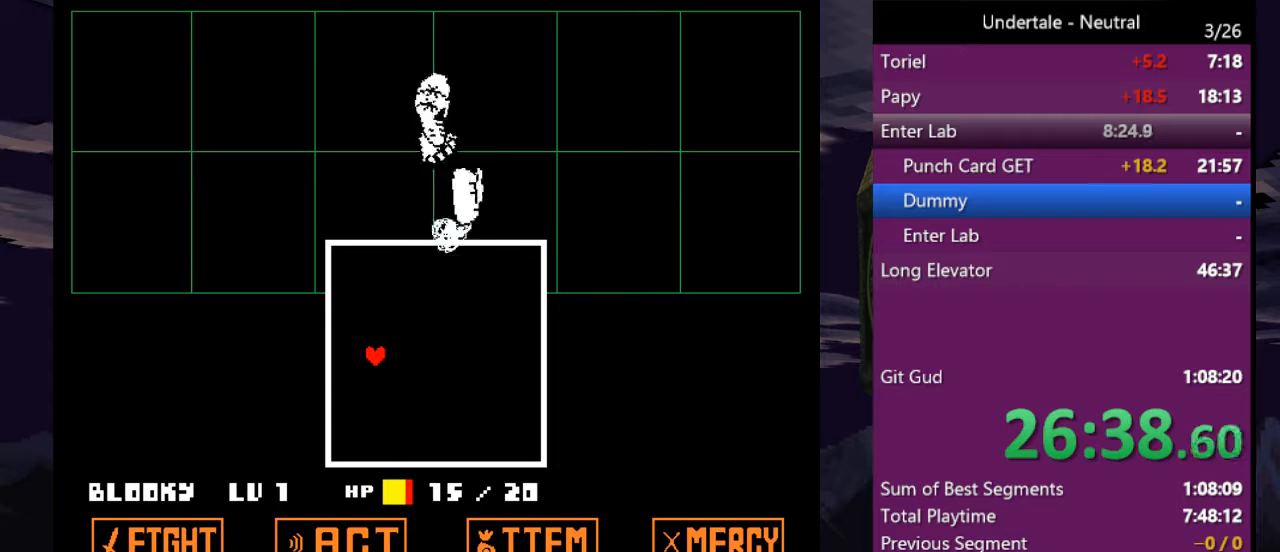
{"keys": ["z"], "events": [[233, "return", "down"], [267, "return", "up"], [333, "z", "down"], [367, "return", "down"], [367, "z", "up"], [467, "return", "up"], [467, "z", "down"]]}
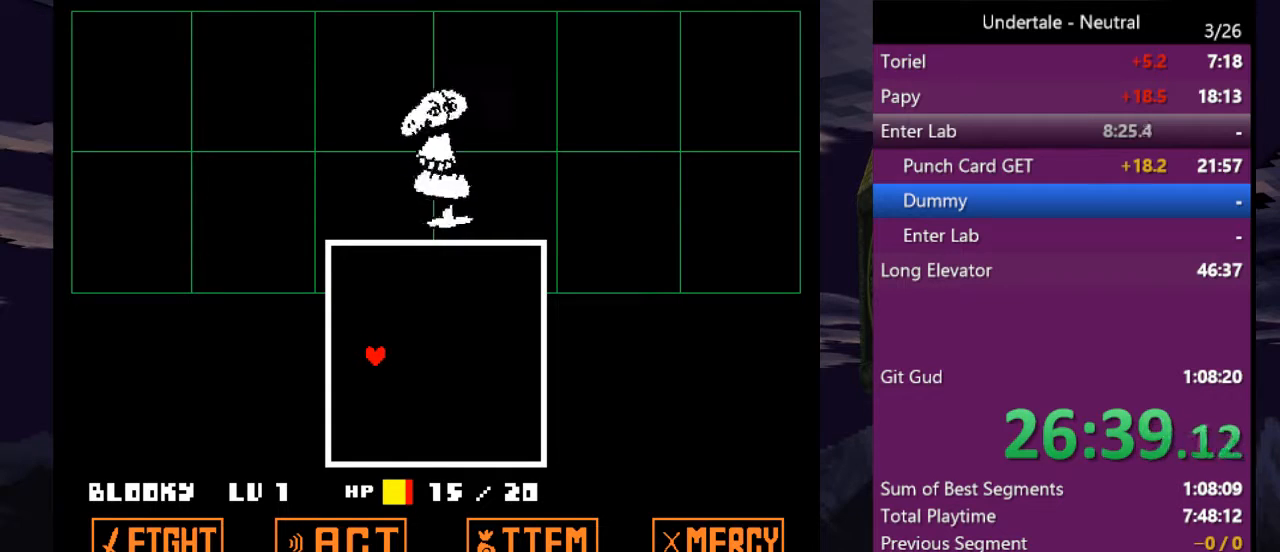
{"keys": [], "events": [[67, "return", "down"], [67, "z", "up"], [100, "return", "up"], [100, "z", "down"], [133, "return", "down"], [133, "z", "up"], [233, "return", "up"], [233, "z", "down"], [300, "return", "down"], [333, "z", "up"], [367, "return", "up"], [367, "z", "down"], [433, "return", "down"], [467, "return", "up"], [467, "z", "up"]]}
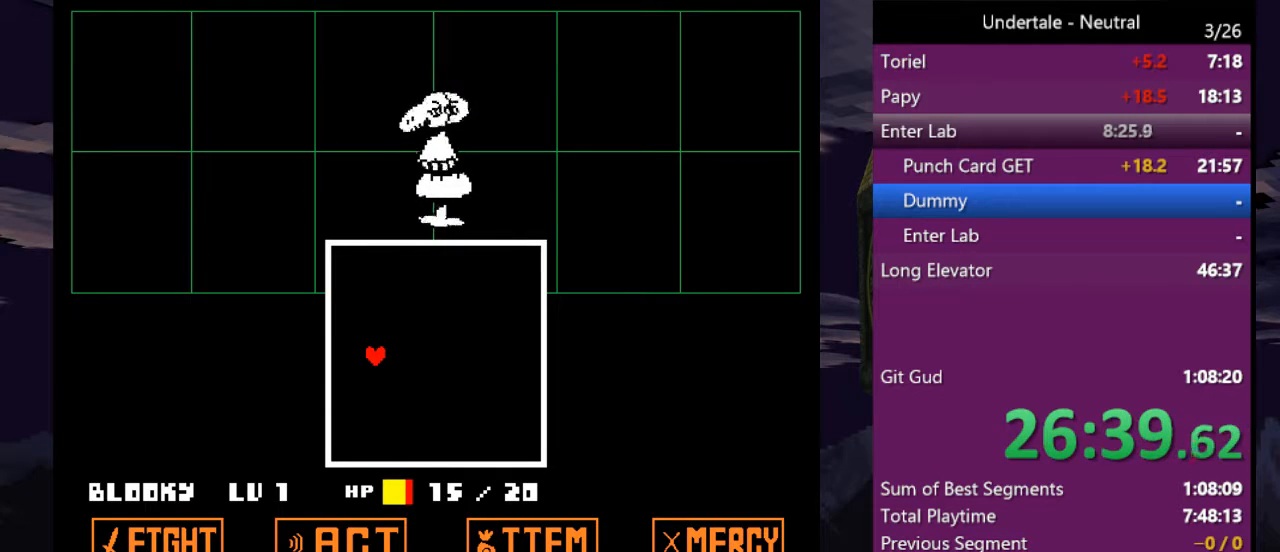
{"keys": ["return", "z"], "events": [[33, "z", "down"], [67, "return", "down"], [67, "z", "up"], [167, "return", "up"], [167, "z", "down"], [200, "return", "down"], [200, "z", "up"], [300, "return", "up"], [300, "z", "down"], [367, "return", "down"], [400, "z", "up"], [433, "return", "up"], [433, "z", "down"], [500, "return", "down"]]}
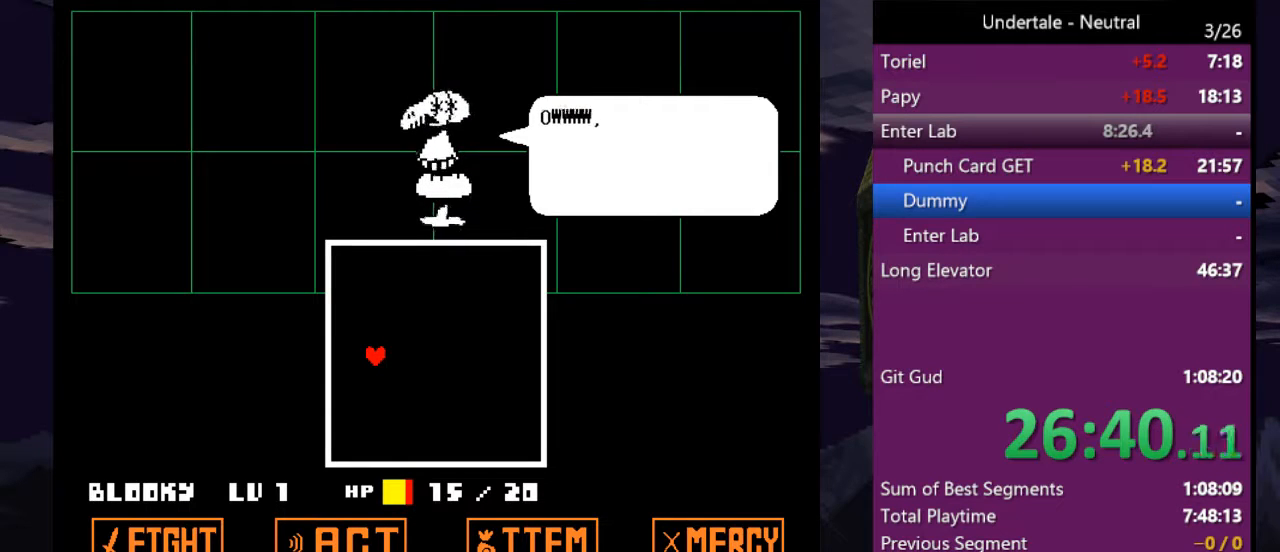
{"keys": ["return"], "events": [[33, "return", "up"], [33, "z", "up"], [100, "z", "down"], [133, "return", "down"], [167, "return", "up"], [167, "z", "up"], [233, "z", "down"], [267, "return", "down"], [333, "return", "up"], [333, "z", "up"], [400, "return", "down"], [400, "z", "down"], [467, "return", "up"], [467, "z", "up"], [500, "return", "down"]]}
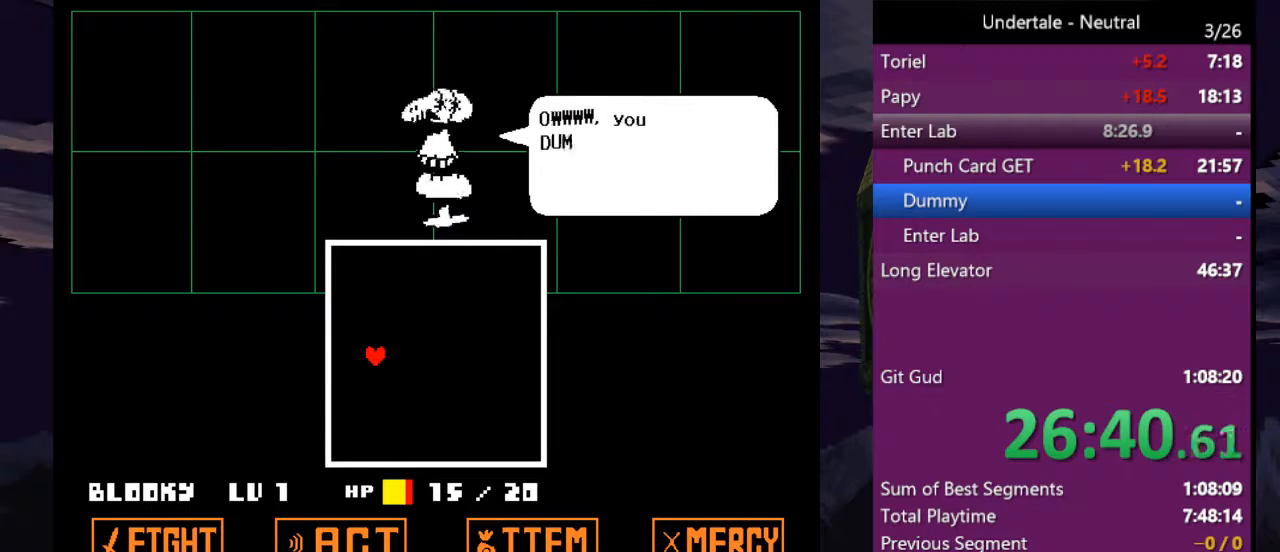
{"keys": ["return"], "events": [[67, "return", "up"], [67, "z", "down"], [100, "return", "down"], [100, "z", "up"], [167, "z", "down"], [200, "return", "up"], [233, "return", "down"], [233, "z", "up"], [300, "return", "up"], [300, "z", "down"], [333, "return", "down"], [400, "z", "up"], [433, "z", "down"], [467, "z", "up"]]}
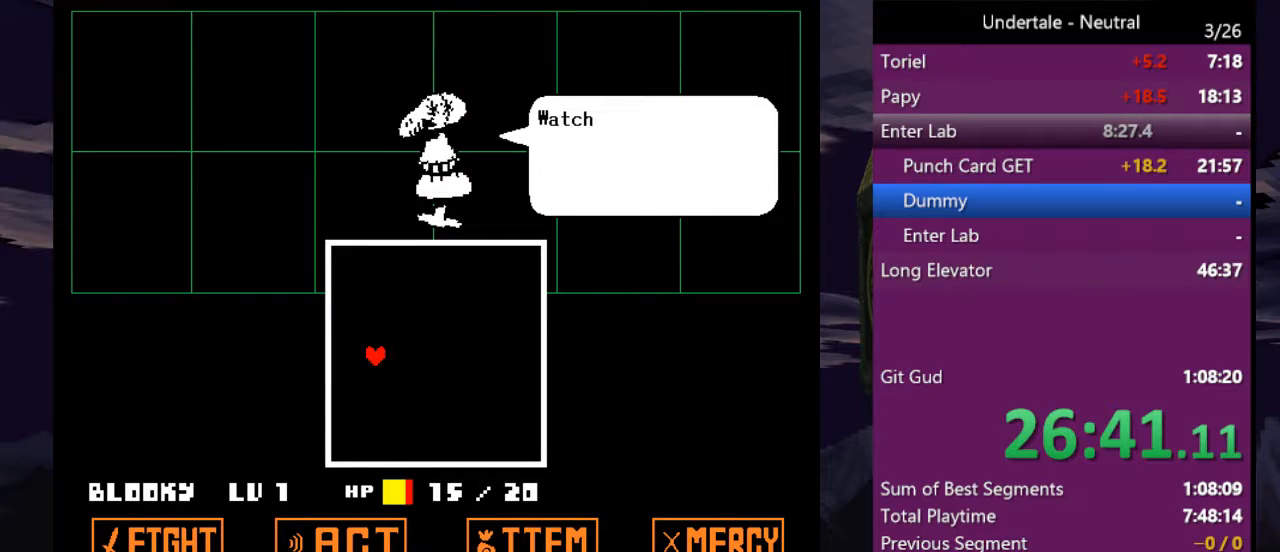
{"keys": ["z"], "events": [[33, "return", "up"], [67, "return", "down"], [67, "z", "down"], [133, "return", "up"], [133, "z", "up"], [167, "z", "down"], [200, "return", "down"], [267, "return", "up"], [267, "z", "up"], [300, "z", "down"], [400, "return", "down"], [400, "z", "up"], [433, "z", "down"], [500, "return", "up"]]}
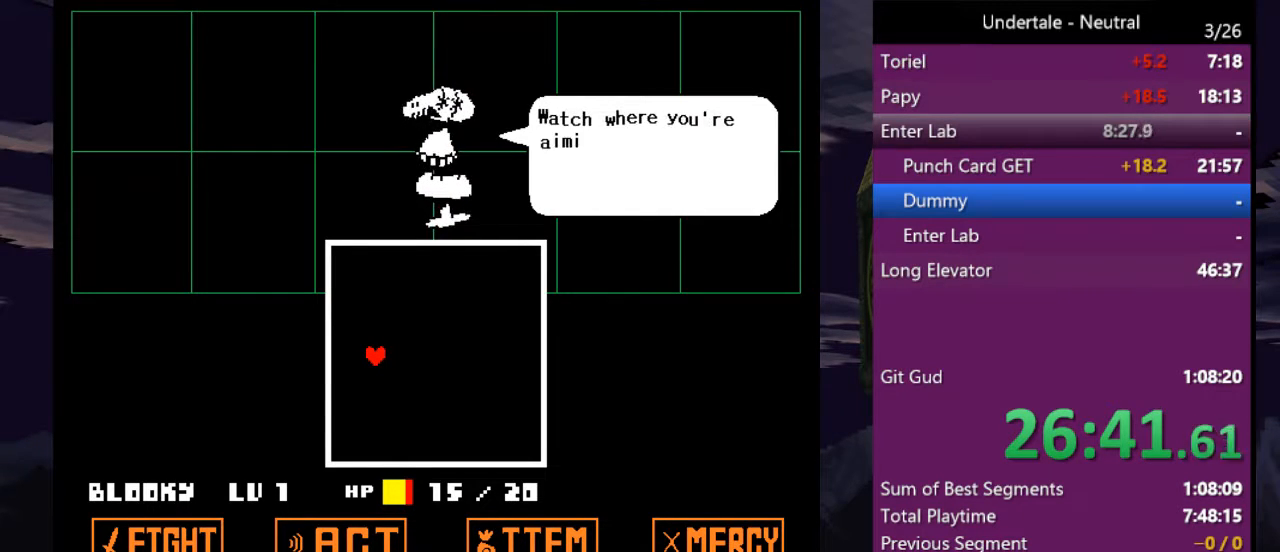
{"keys": ["return", "z"], "events": [[33, "return", "down"], [33, "z", "up"], [100, "return", "up"], [100, "z", "down"], [167, "return", "down"], [167, "z", "up"], [233, "return", "up"], [233, "z", "down"], [267, "return", "down"], [333, "return", "up"], [333, "z", "up"], [367, "return", "down"], [400, "return", "up"], [400, "z", "down"], [467, "z", "up"], [500, "return", "down"], [500, "z", "down"]]}
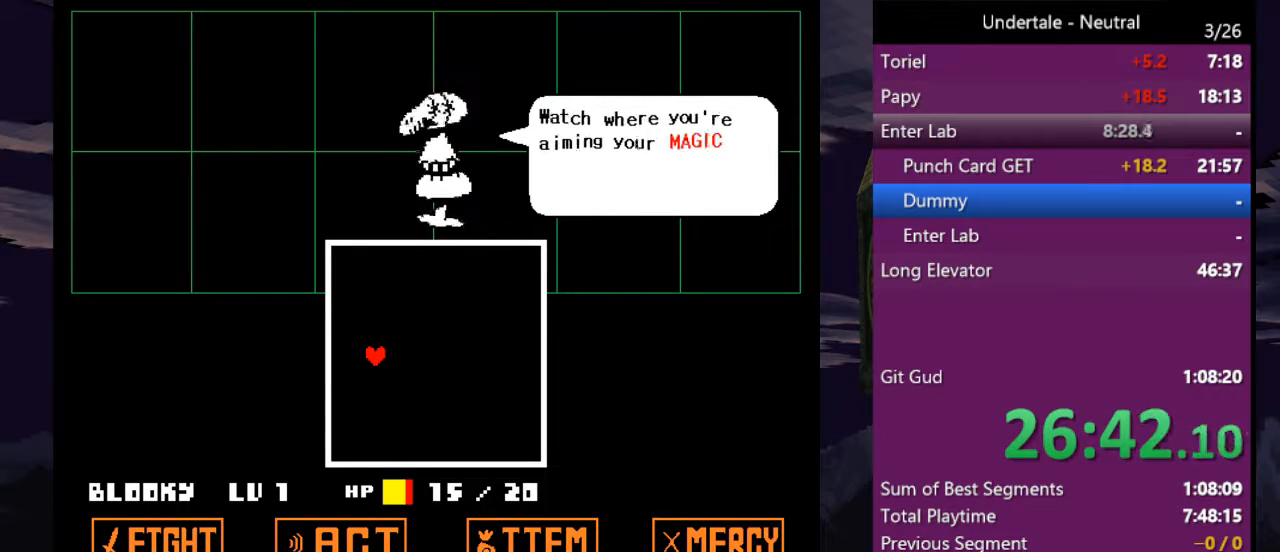
{"keys": ["z"], "events": [[67, "return", "up"], [100, "return", "down"], [133, "return", "up"], [133, "z", "up"], [200, "z", "down"], [233, "z", "up"], [333, "z", "down"], [367, "z", "up"], [467, "z", "down"]]}
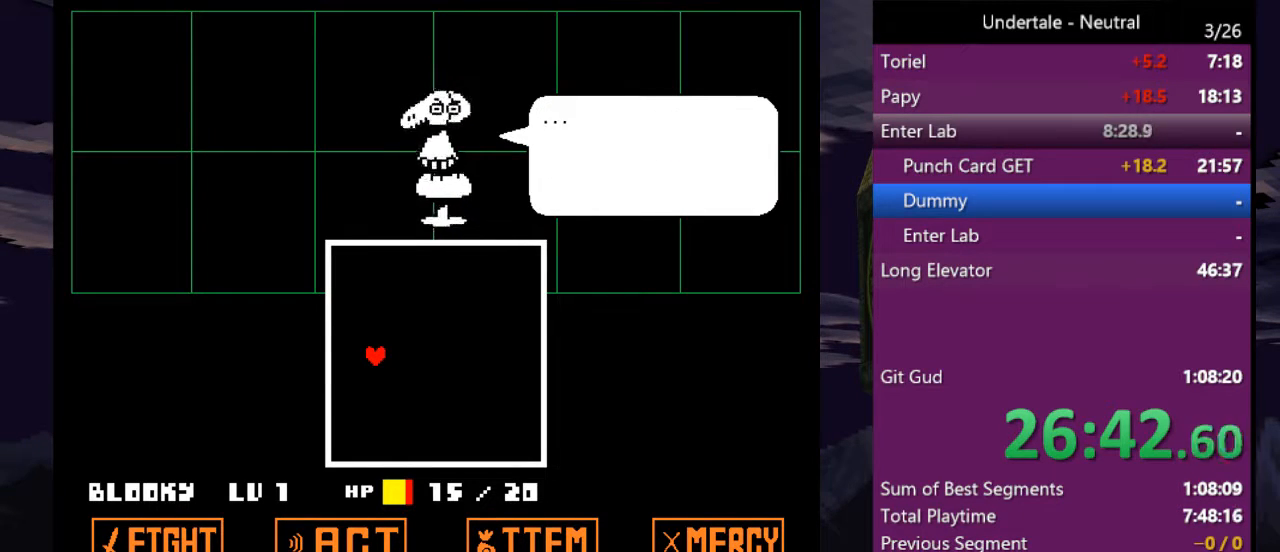
{"keys": ["return", "z"], "events": [[33, "return", "down"], [67, "return", "up"], [67, "z", "up"], [133, "z", "down"], [167, "z", "up"], [267, "return", "down"], [267, "z", "down"], [300, "return", "up"], [300, "z", "up"], [367, "z", "down"], [433, "return", "down"], [433, "z", "up"], [500, "z", "down"]]}
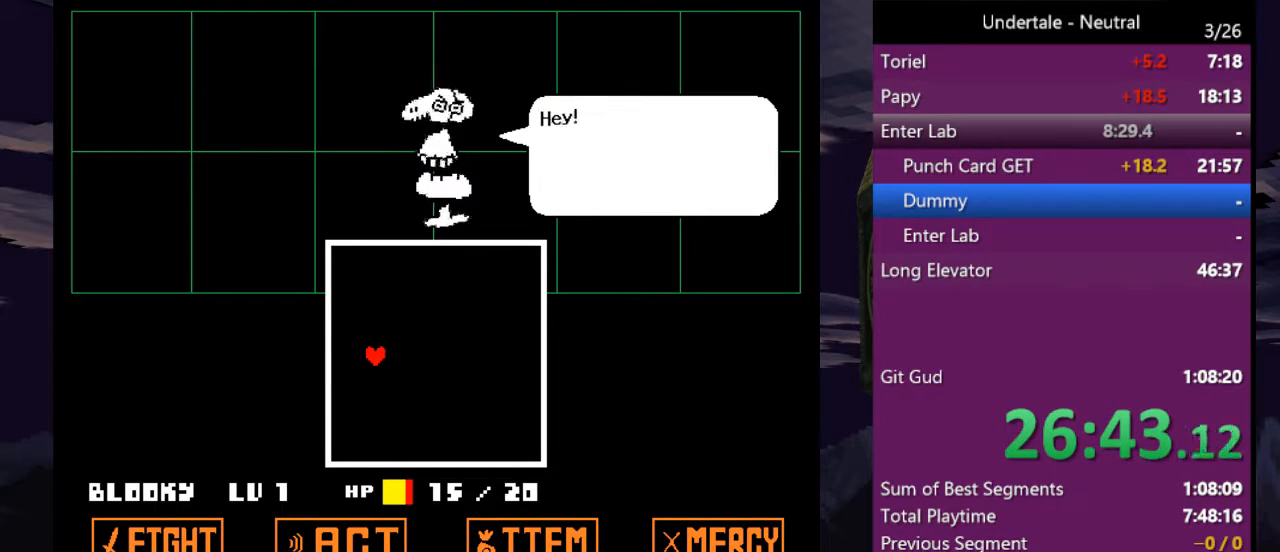
{"keys": ["return"], "events": [[100, "z", "up"], [133, "z", "down"], [233, "return", "up"], [233, "z", "up"], [333, "return", "down"], [333, "z", "down"], [367, "return", "up"], [367, "z", "up"], [467, "return", "down"], [467, "z", "down"], [500, "z", "up"]]}
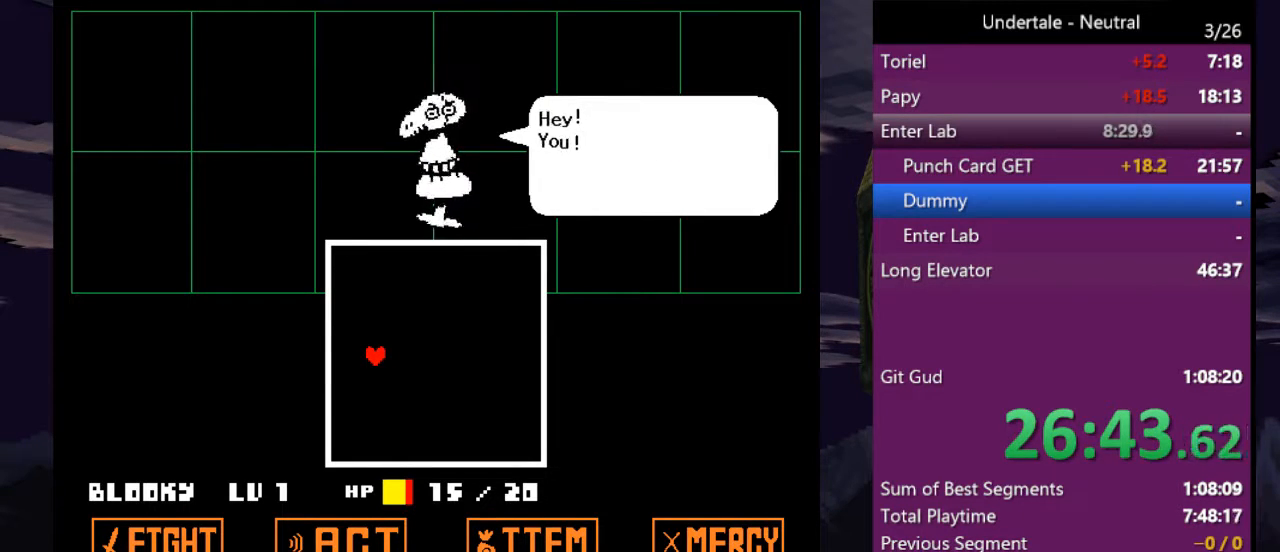
{"keys": [], "events": [[67, "return", "up"], [100, "return", "down"], [100, "z", "down"], [133, "z", "up"], [200, "return", "up"], [233, "z", "down"], [300, "return", "down"], [300, "z", "up"], [333, "return", "up"], [333, "z", "down"], [433, "return", "down"], [433, "z", "up"], [467, "return", "up"]]}
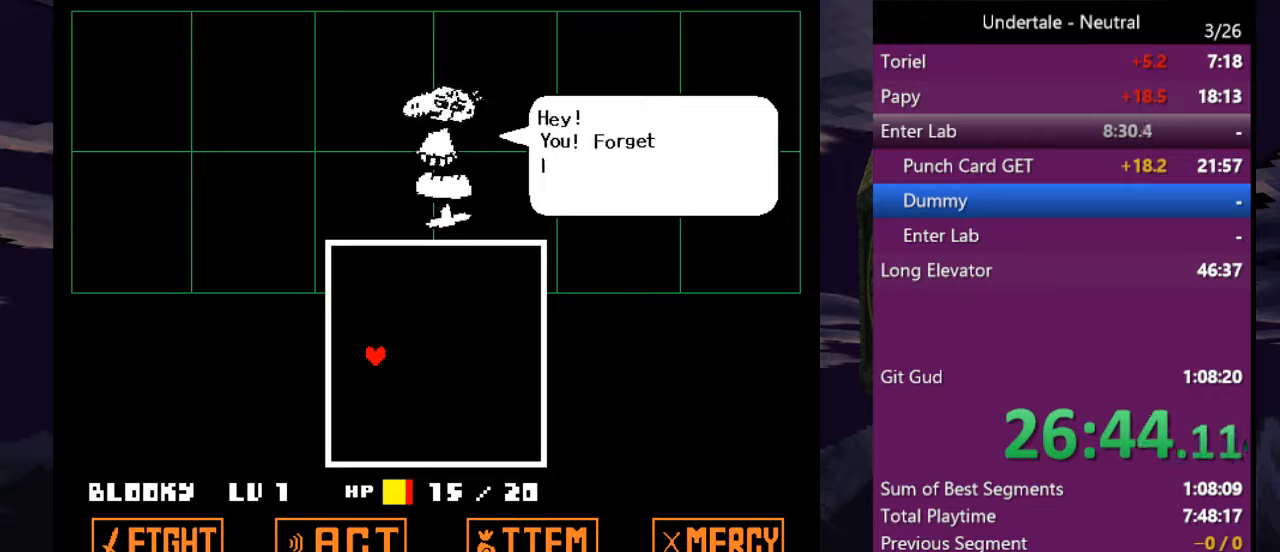
{"keys": ["z"], "events": [[33, "z", "down"], [67, "return", "down"], [67, "z", "up"], [167, "return", "up"], [167, "z", "down"], [200, "return", "down"], [200, "z", "up"], [300, "return", "up"], [300, "z", "down"], [367, "return", "down"], [400, "z", "up"], [433, "return", "up"], [433, "z", "down"]]}
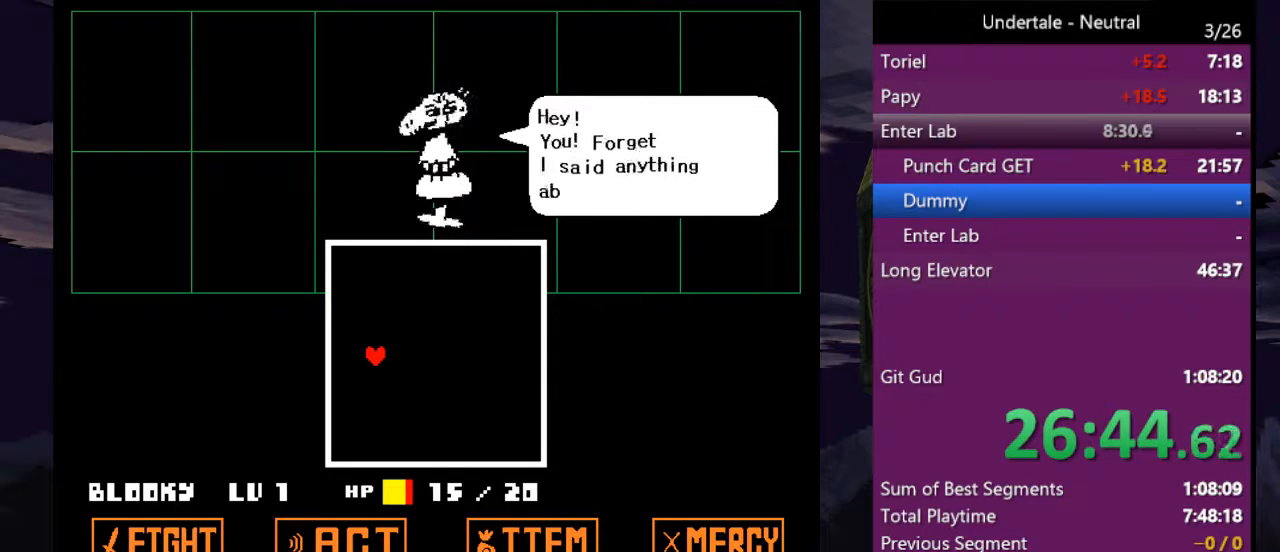
{"keys": ["z"], "events": [[33, "return", "down"], [33, "z", "up"], [100, "return", "up"], [100, "z", "down"], [133, "z", "up"], [167, "return", "down"], [233, "return", "up"], [233, "z", "down"], [267, "return", "down"], [267, "z", "up"], [367, "return", "up"], [367, "z", "down"], [400, "return", "down"], [467, "return", "up"], [467, "z", "up"], [500, "z", "down"]]}
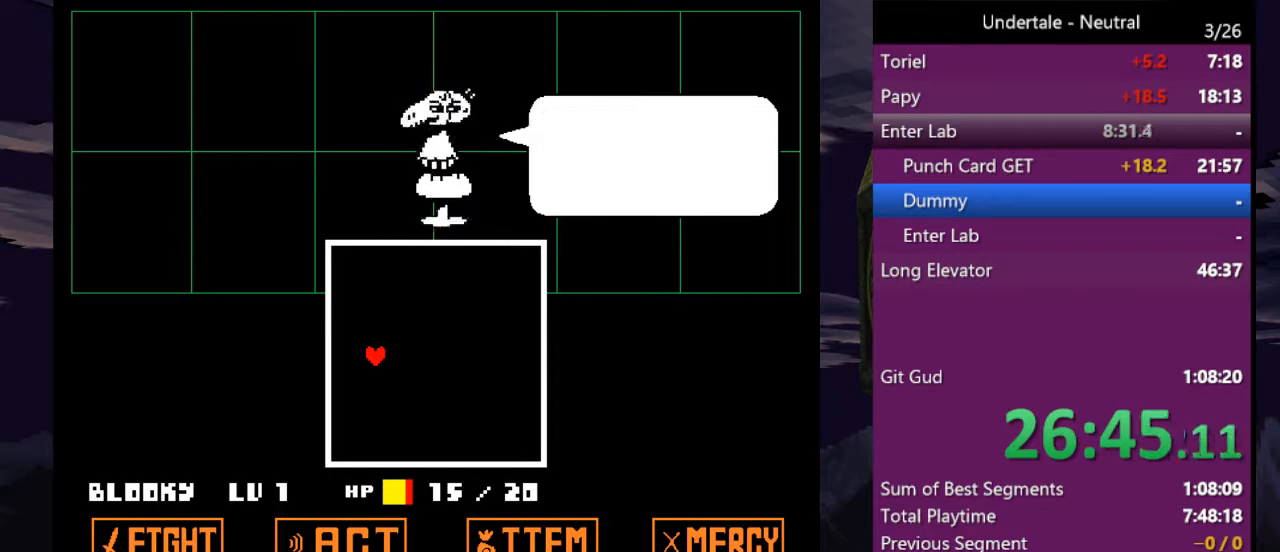
{"keys": ["return", "z"], "events": [[100, "return", "down"], [100, "z", "up"], [200, "return", "up"], [200, "z", "down"], [233, "return", "down"], [233, "z", "up"], [300, "return", "up"], [333, "z", "down"], [367, "z", "up"], [467, "return", "down"], [467, "z", "down"]]}
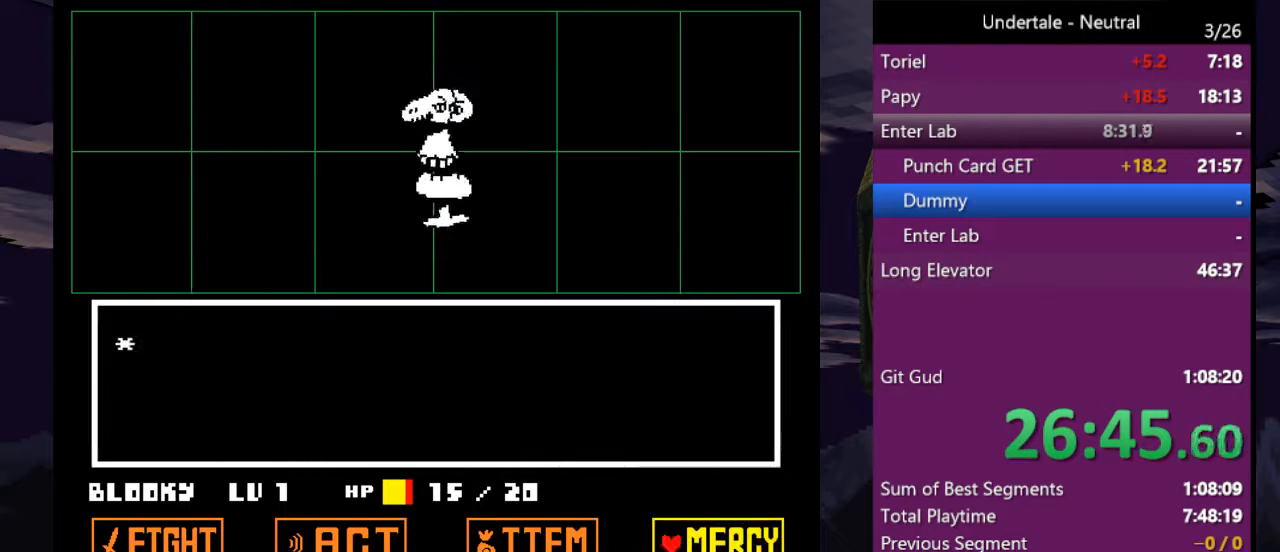
{"keys": ["return"], "events": [[33, "return", "up"], [33, "z", "up"], [133, "z", "down"], [167, "z", "up"], [200, "return", "down"], [267, "return", "up"], [267, "z", "down"], [300, "z", "up"], [400, "z", "down"], [500, "return", "down"], [500, "z", "up"]]}
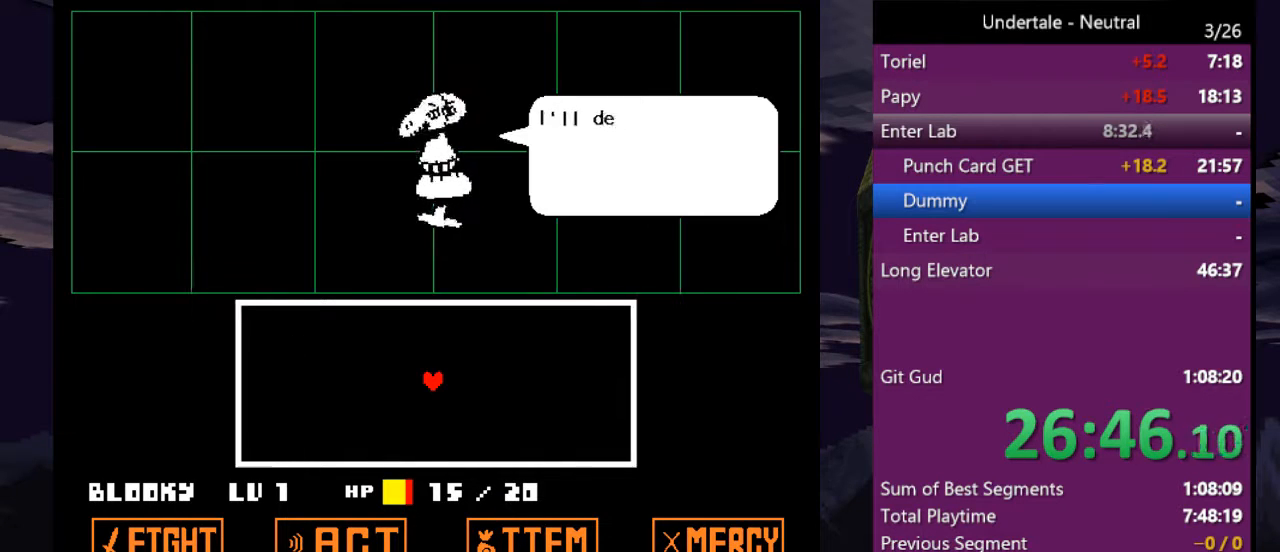
{"keys": [], "events": [[33, "z", "down"], [100, "return", "up"], [100, "z", "up"], [133, "return", "down"], [167, "return", "up"], [167, "z", "down"], [233, "return", "down"], [233, "z", "up"], [333, "z", "down"], [367, "return", "up"], [367, "z", "up"], [400, "z", "down"], [500, "z", "up"]]}
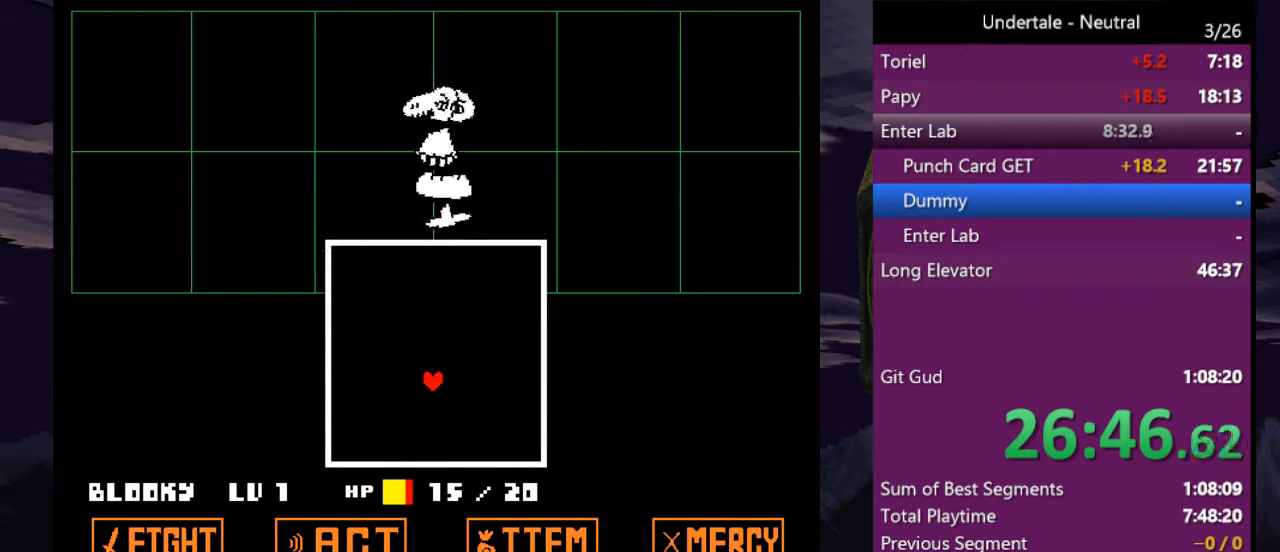
{"keys": [], "events": [[67, "z", "down"], [100, "z", "up"], [200, "up", "down"], [400, "up", "up"]]}
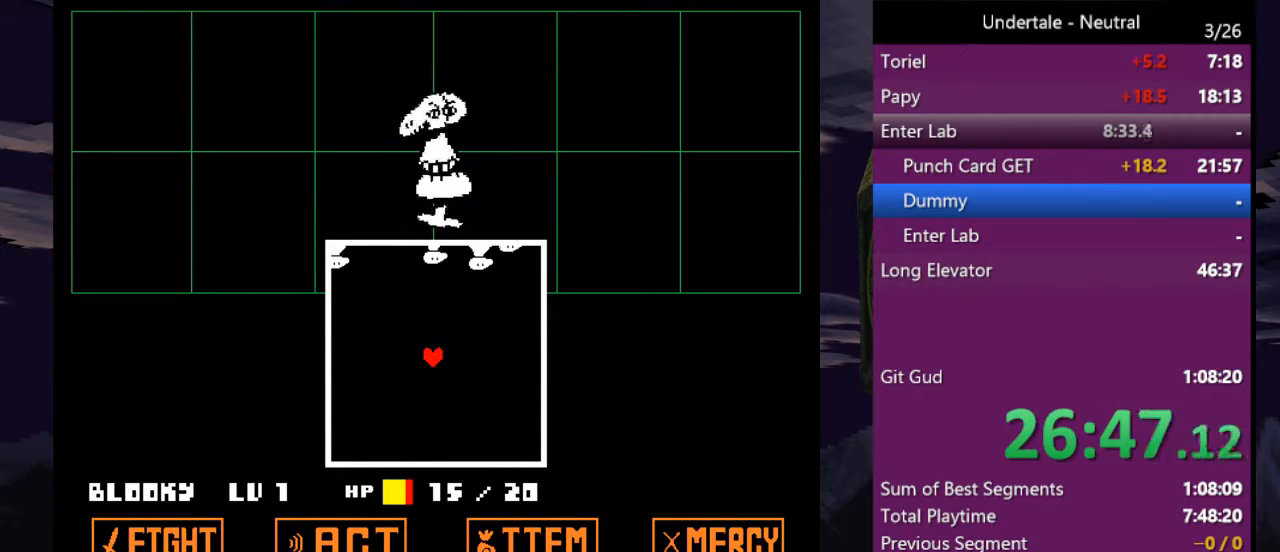
{"keys": [], "events": [[200, "left", "down"], [500, "left", "up"]]}
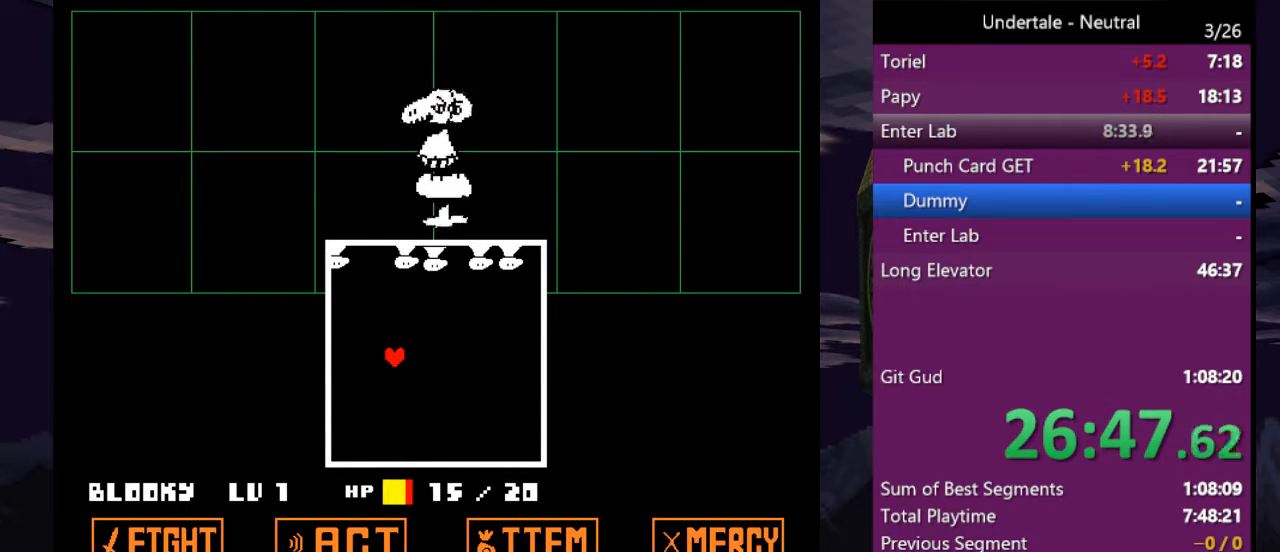
{"keys": ["right"], "events": [[367, "right", "down"]]}
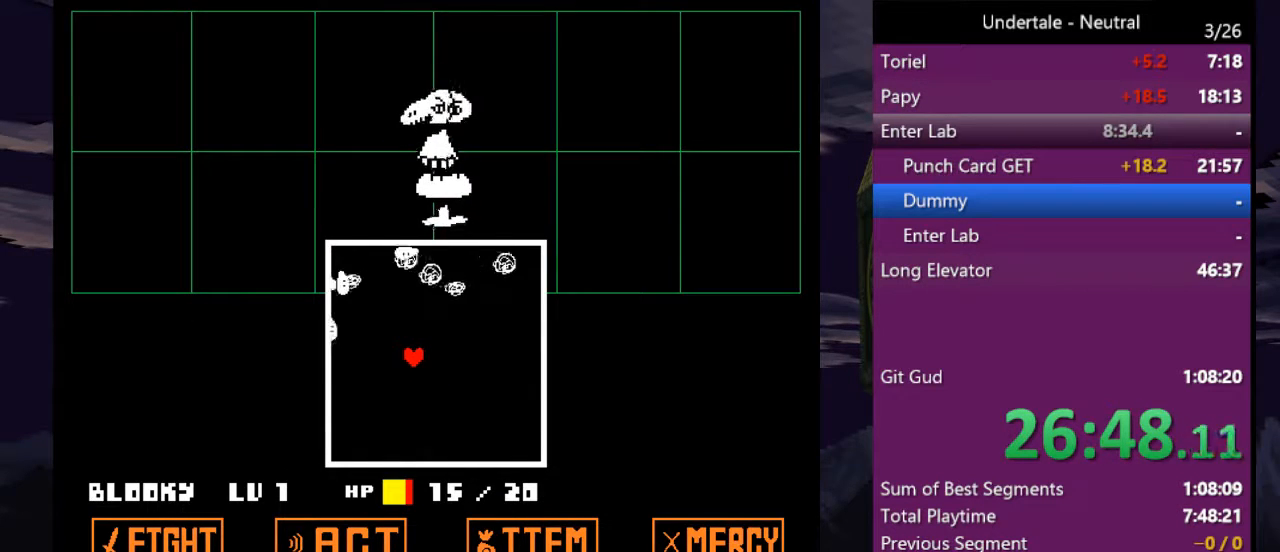
{"keys": [], "events": [[300, "right", "up"]]}
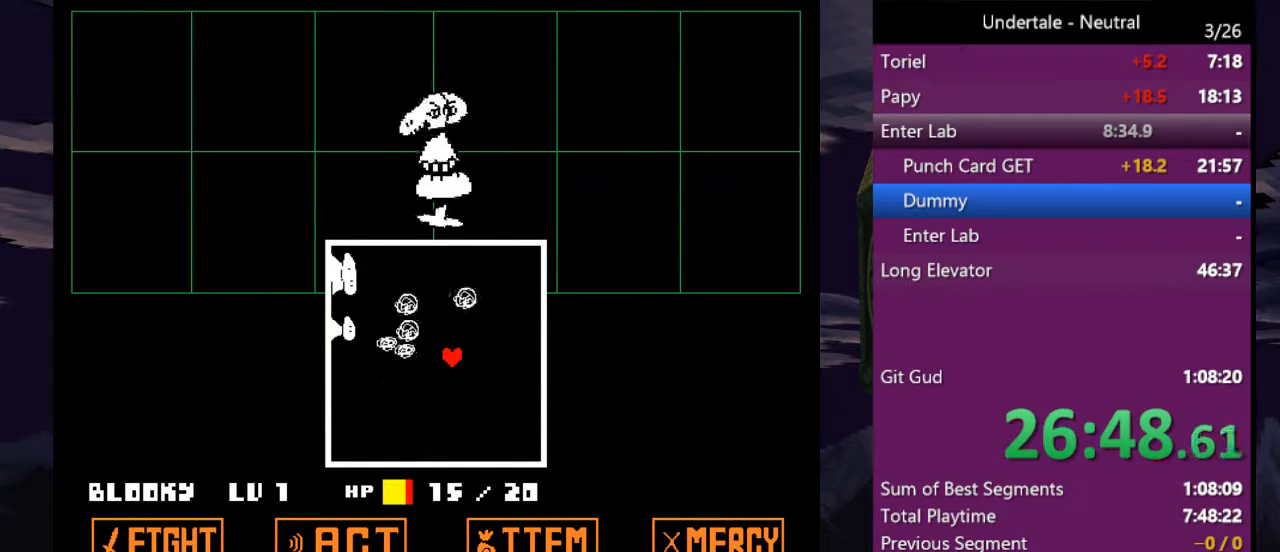
{"keys": [], "events": []}
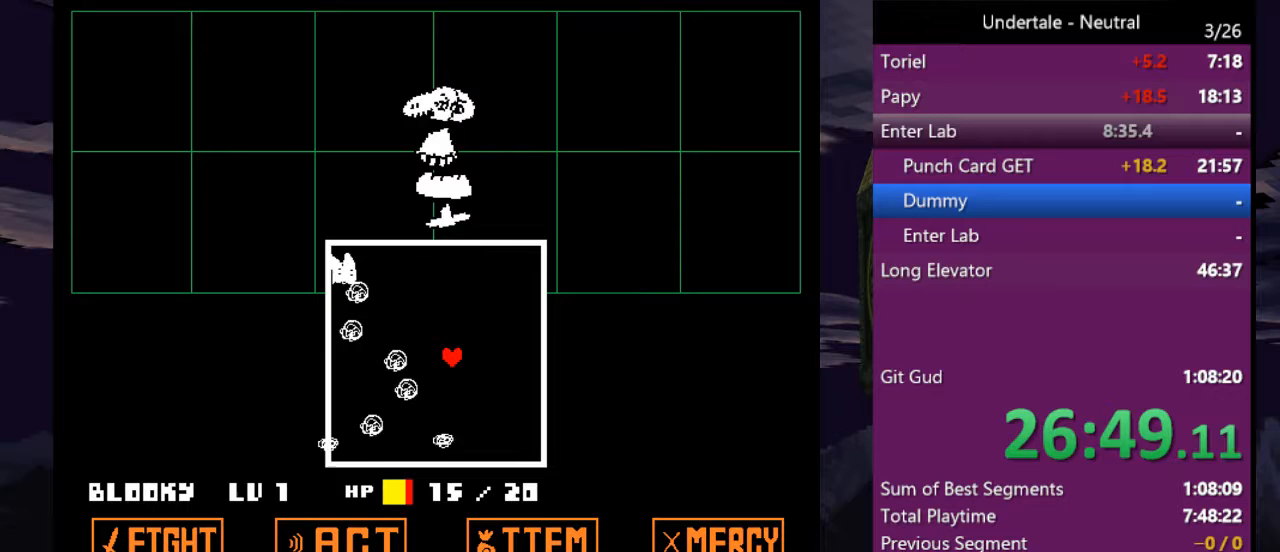
{"keys": ["up"], "events": [[467, "up", "down"]]}
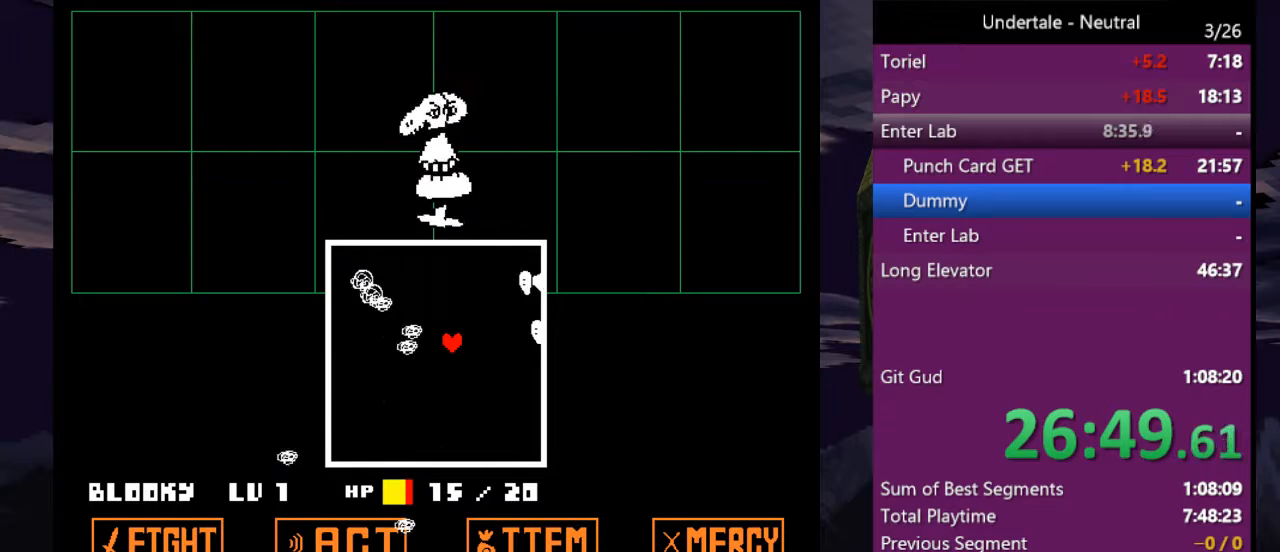
{"keys": [], "events": [[300, "left", "down"], [300, "up", "up"], [433, "left", "up"]]}
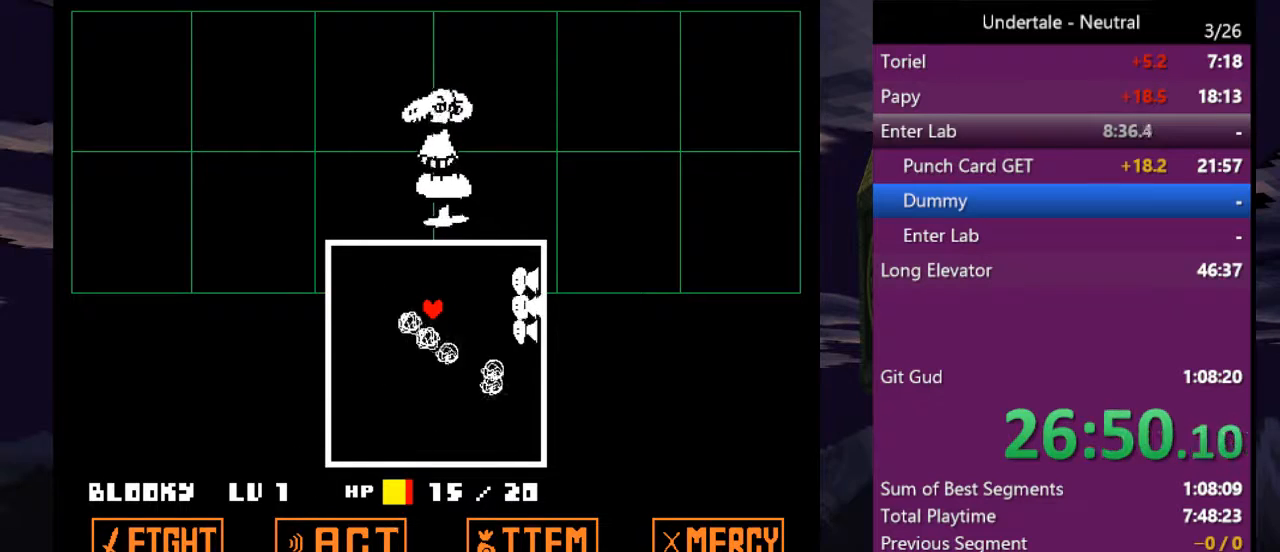
{"keys": [], "events": []}
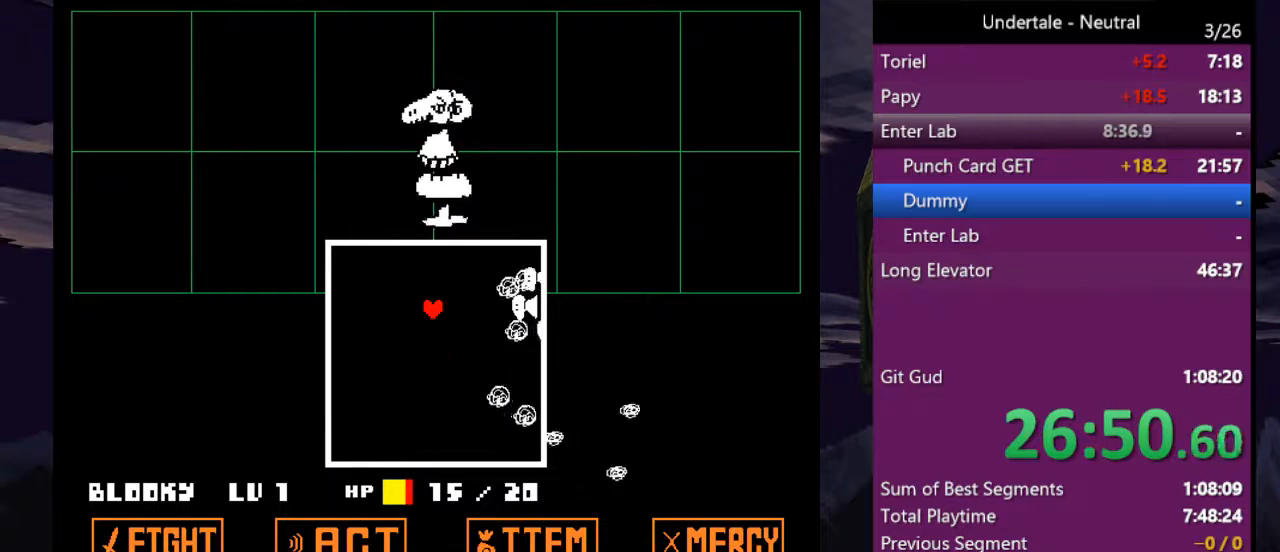
{"keys": ["up"], "events": [[233, "up", "down"]]}
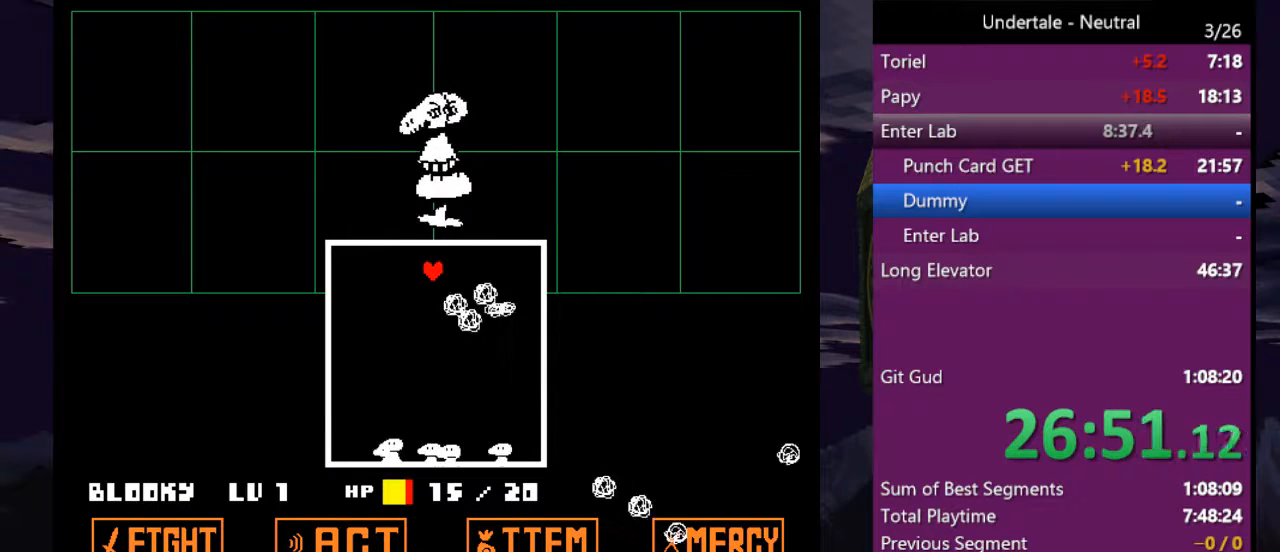
{"keys": [], "events": [[67, "right", "down"], [133, "right", "up"], [333, "up", "up"]]}
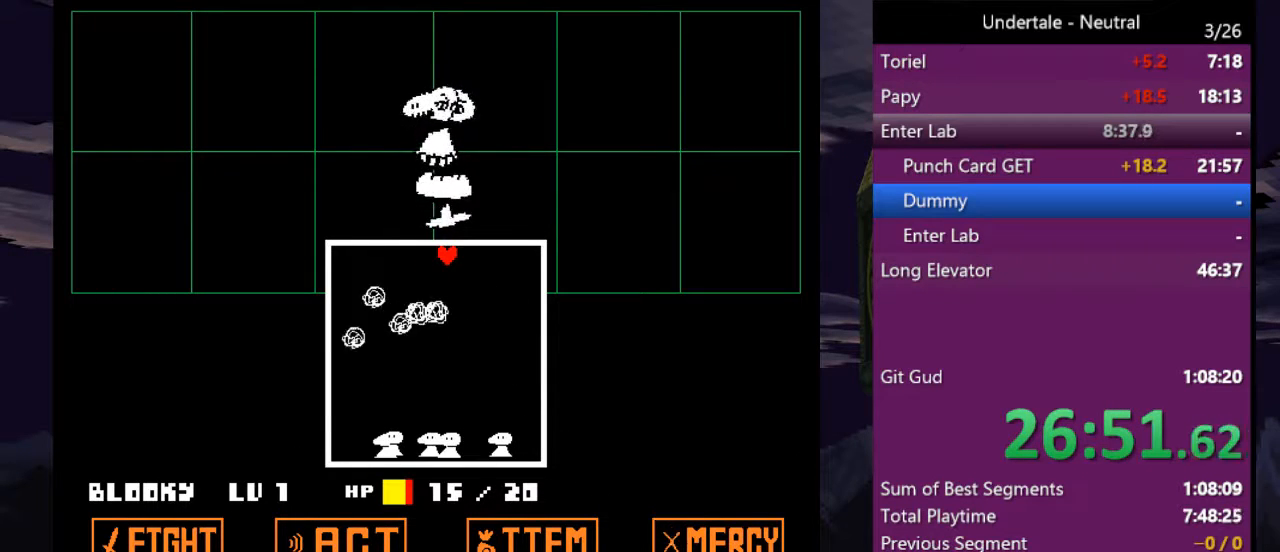
{"keys": ["right"], "events": [[433, "right", "down"]]}
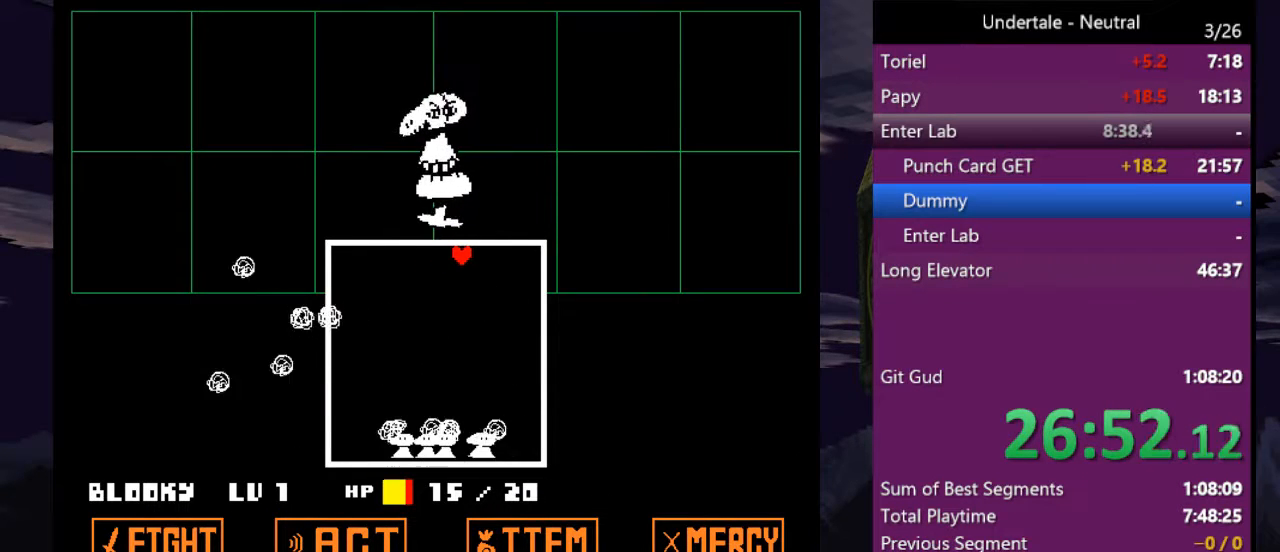
{"keys": [], "events": [[267, "right", "up"]]}
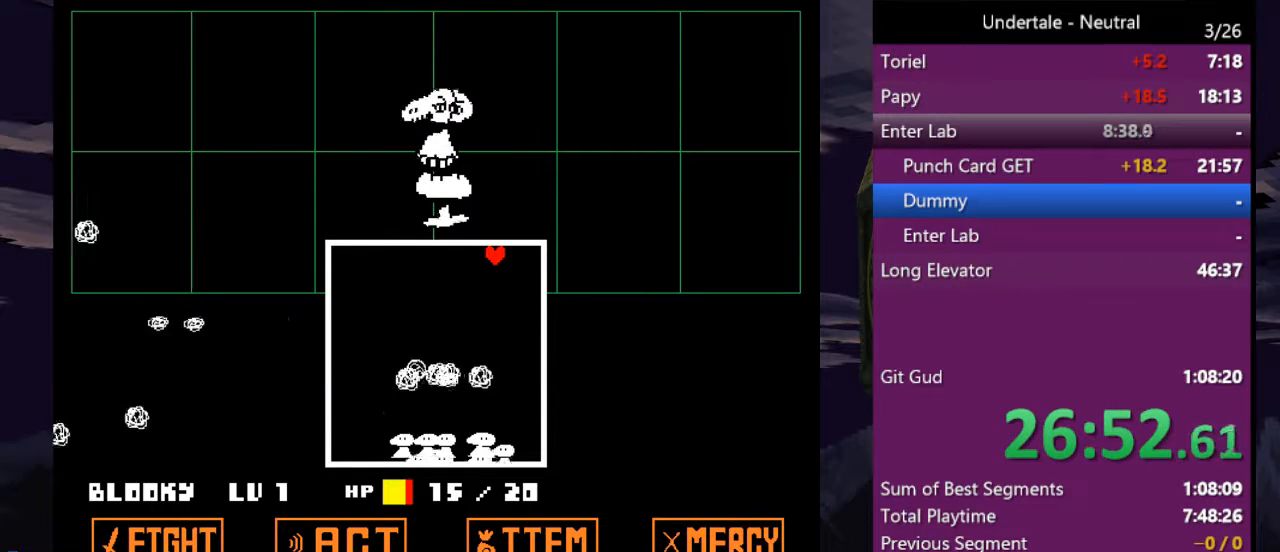
{"keys": ["right"], "events": [[367, "right", "down"]]}